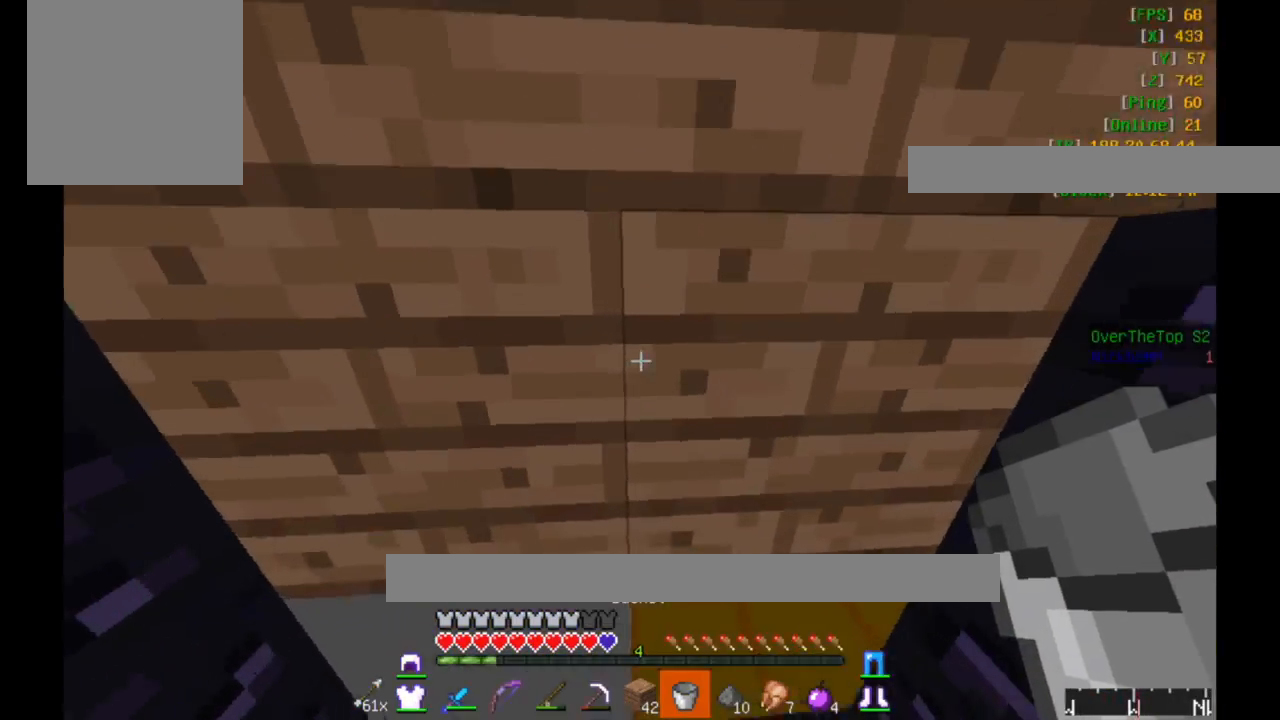
Gameplay with keyboard and mouse; each line is a JSON object with the keys and mouse buttons held at the frame after it. "events" lists presses ("down") and releases ("up") of "a", "d", "s", "w", "mouse_left" and "mouse_right" between this image and that frame as [ms after this image, input, new state], when the widget could be followed in between. "mouse_left", "mouse_right" = the "left", "right" buttons of the "mouse" list. No other keys are recorded. Fast repeated clicks can show as one long hold. Mouse movement is not recorded.
{"keys": ["w"], "mouse": [], "events": [[67, "d", "up"]]}
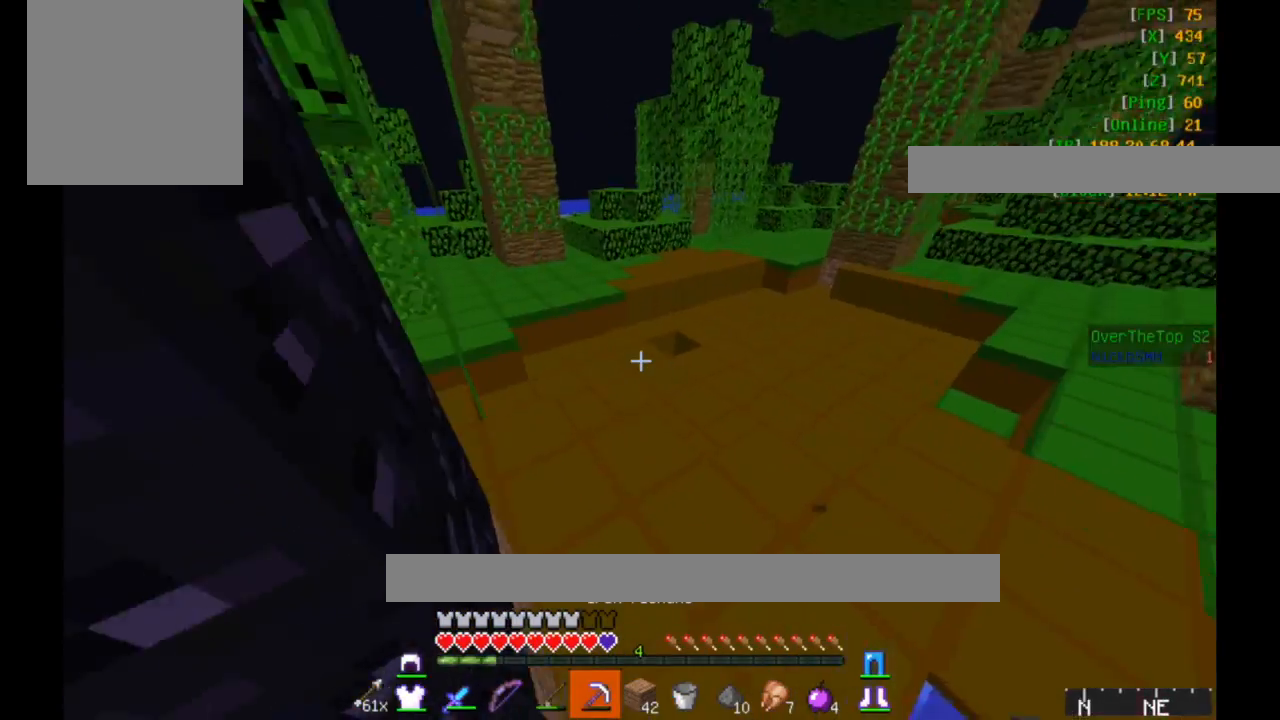
{"keys": ["w"], "mouse": [], "events": []}
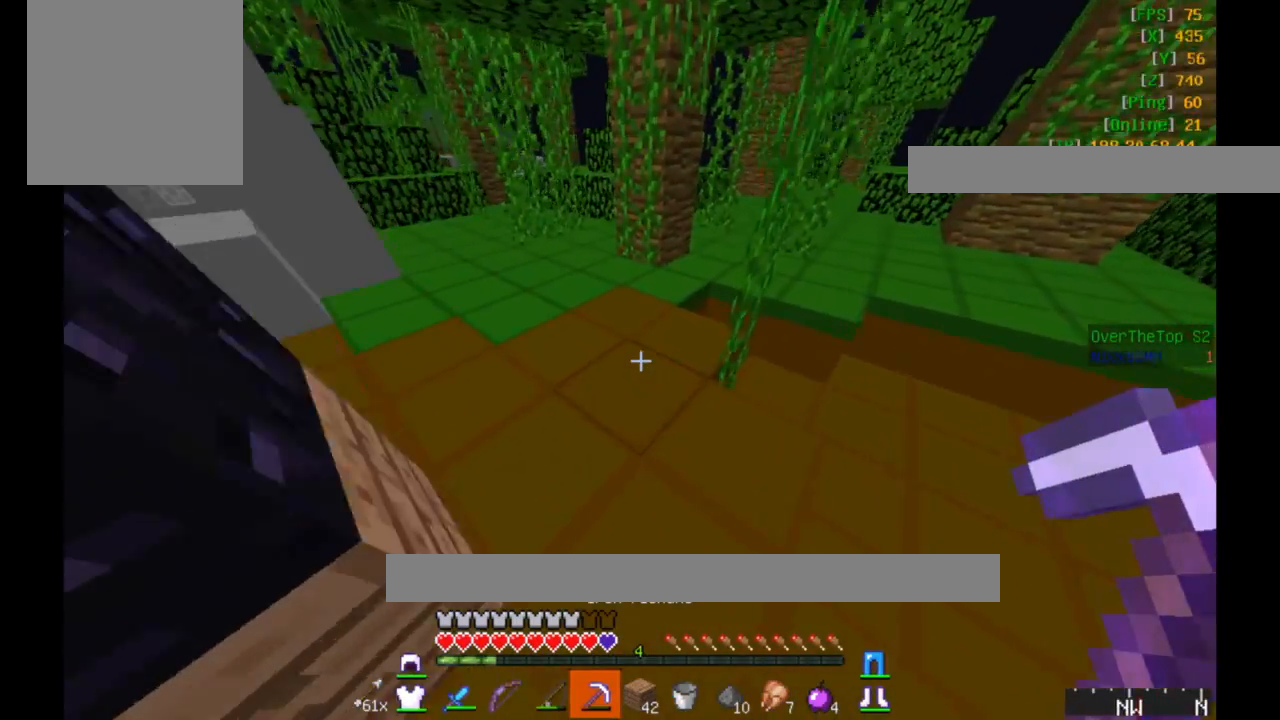
{"keys": ["w"], "mouse": [], "events": []}
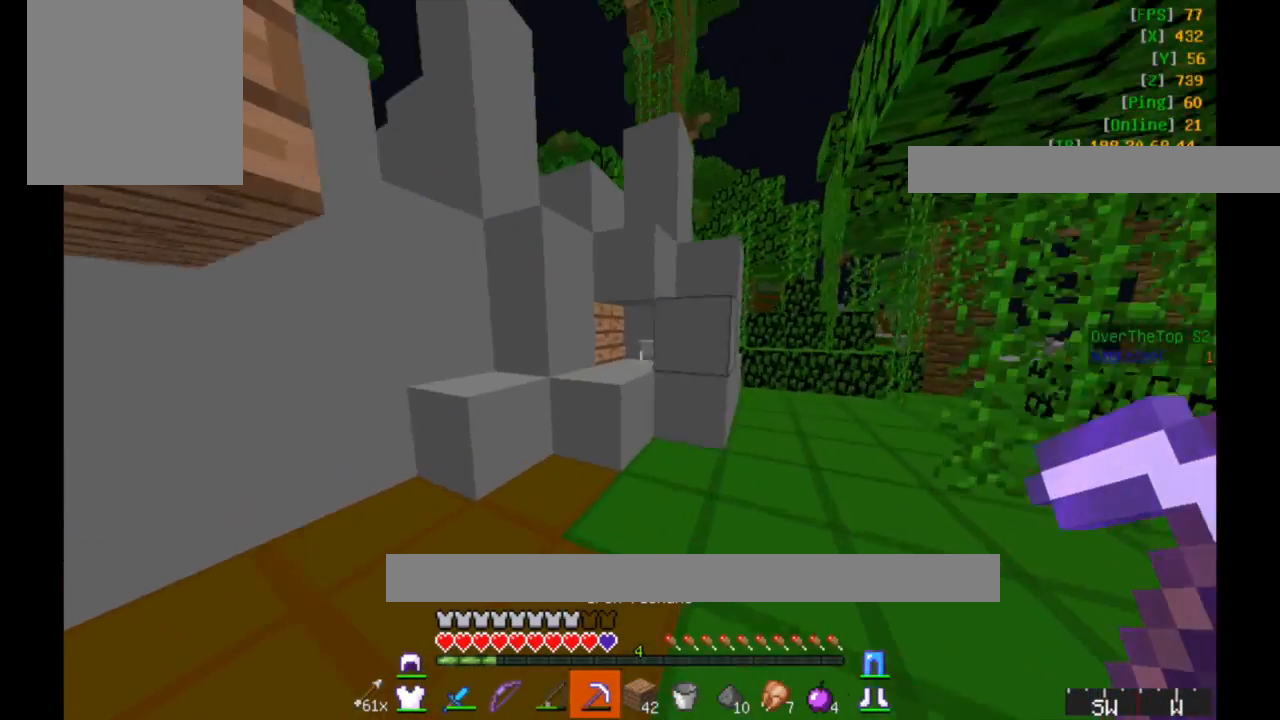
{"keys": [], "mouse": ["left"], "events": [[367, "mouse_left", "down"], [467, "w", "up"]]}
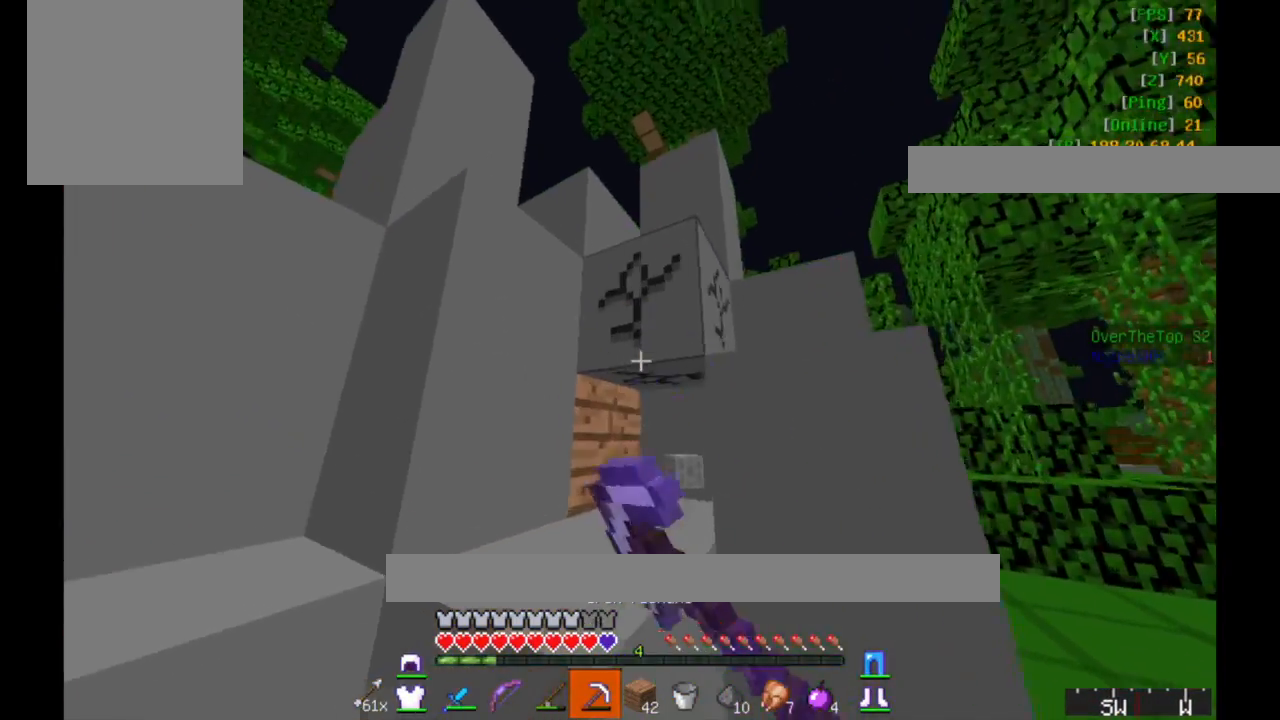
{"keys": [], "mouse": ["left"], "events": [[17, "w", "down"], [417, "w", "up"]]}
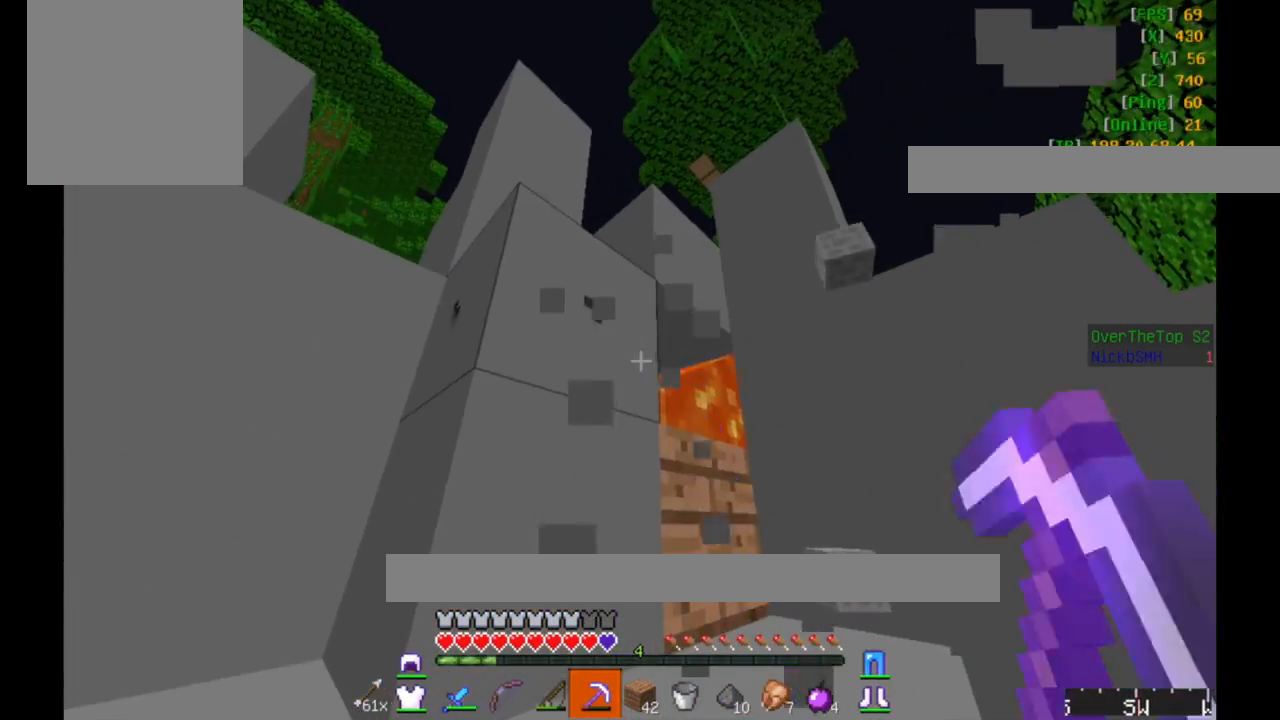
{"keys": [], "mouse": [], "events": [[17, "mouse_left", "up"]]}
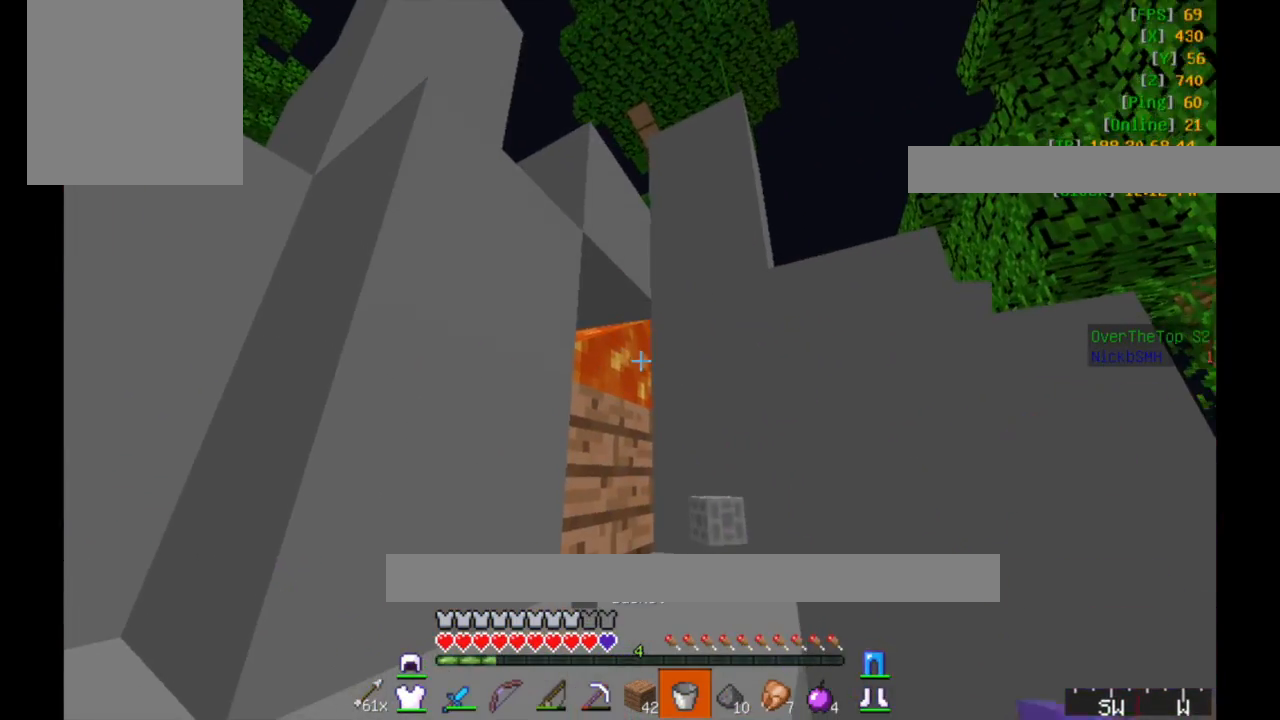
{"keys": [], "mouse": [], "events": [[217, "mouse_right", "down"], [317, "mouse_right", "up"]]}
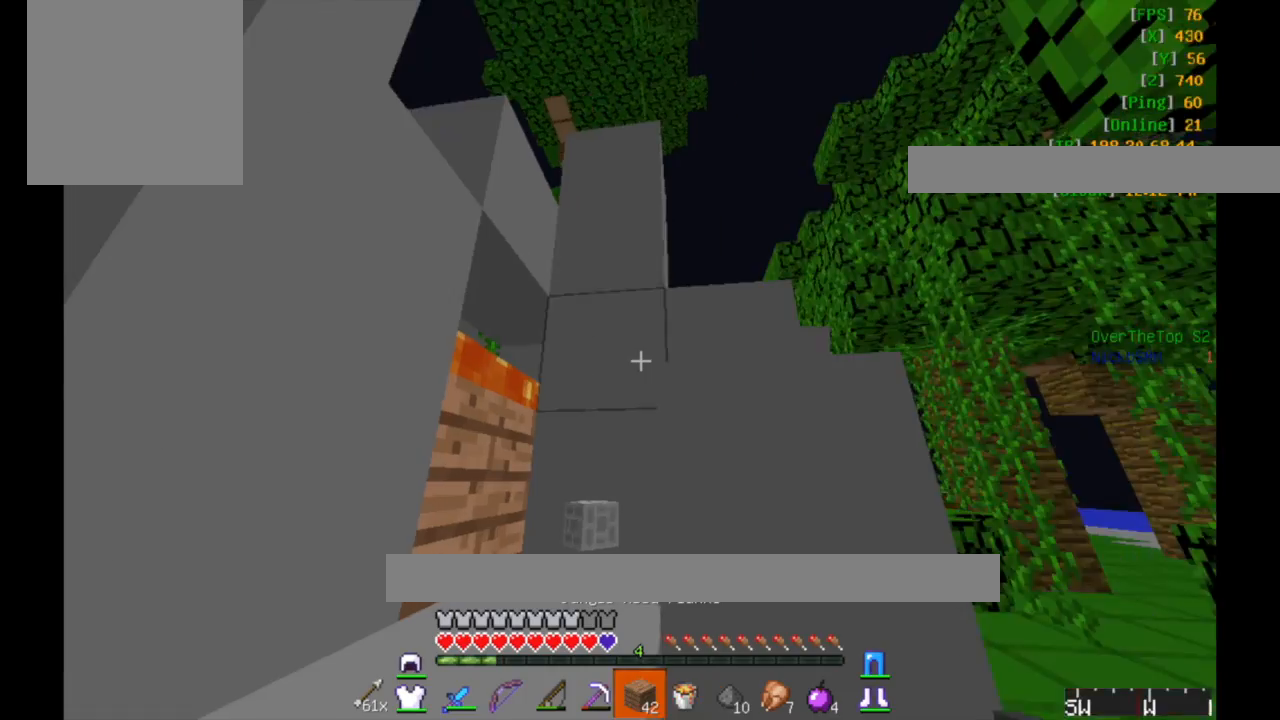
{"keys": ["a"], "mouse": [], "events": [[283, "mouse_right", "down"], [333, "mouse_right", "up"], [383, "a", "down"]]}
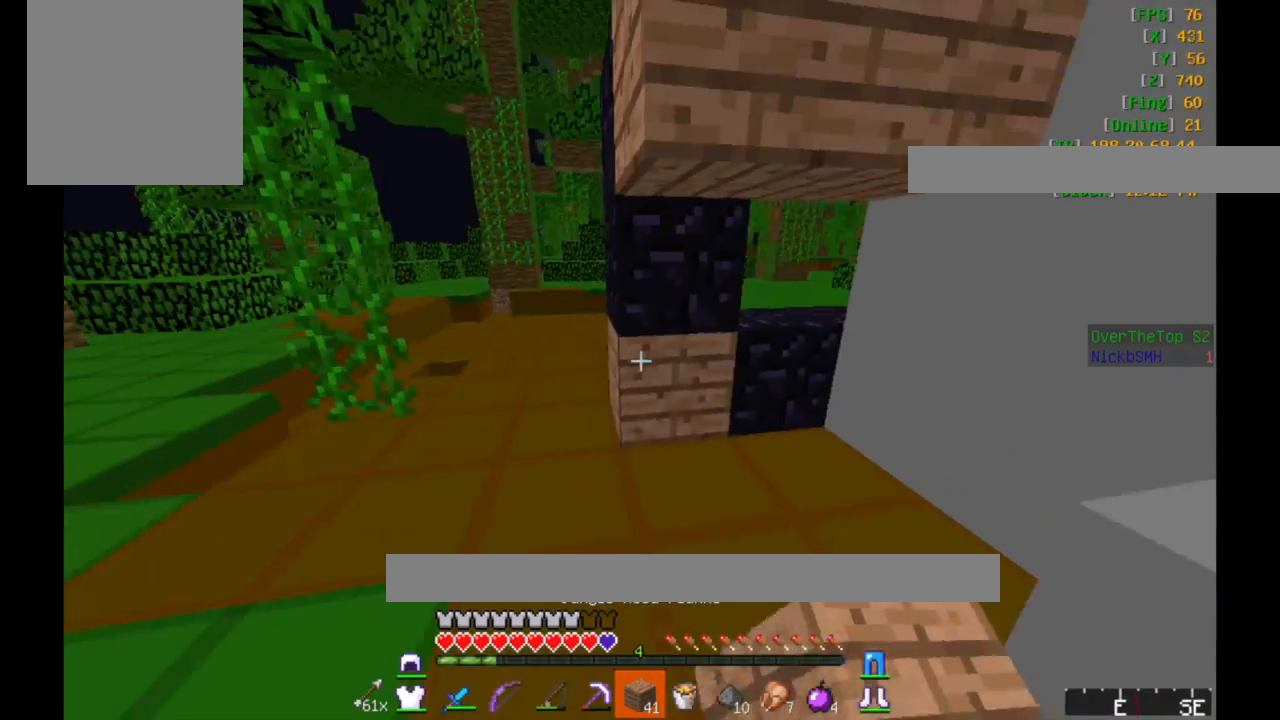
{"keys": ["a", "w"], "mouse": [], "events": [[67, "w", "down"]]}
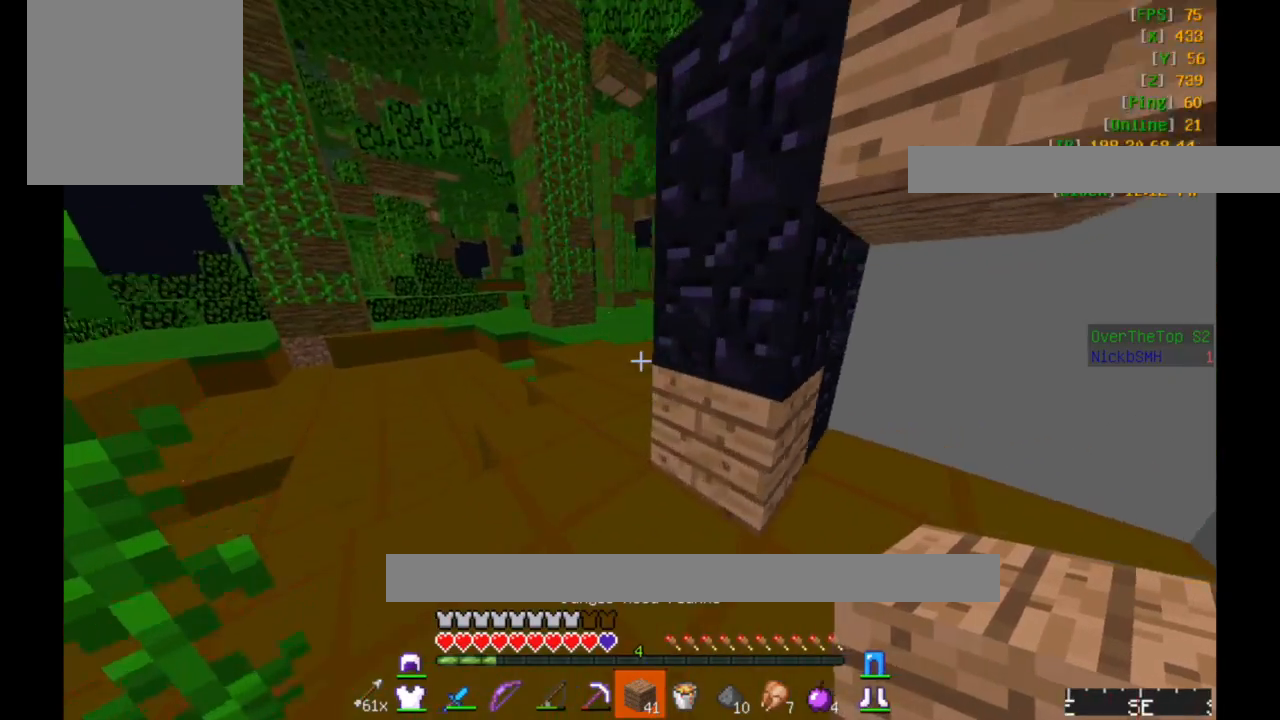
{"keys": ["w"], "mouse": [], "events": [[383, "a", "up"]]}
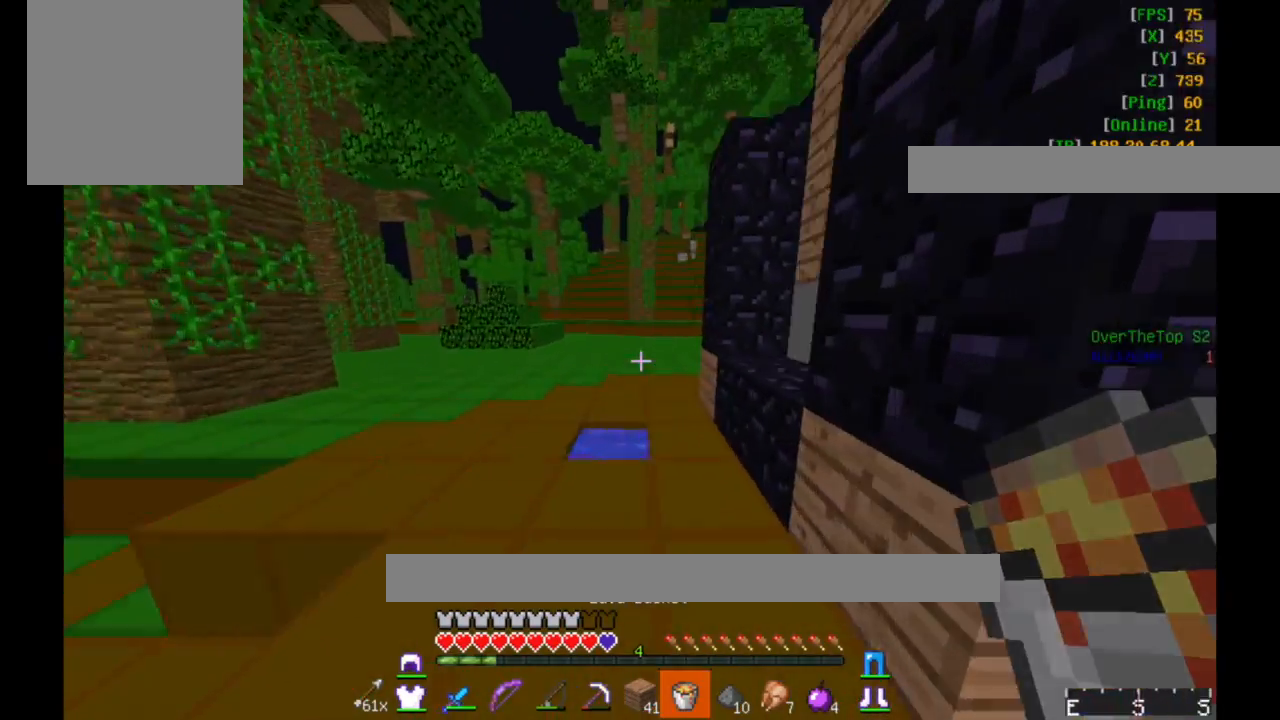
{"keys": [], "mouse": [], "events": [[67, "a", "down"], [167, "w", "up"], [467, "a", "up"]]}
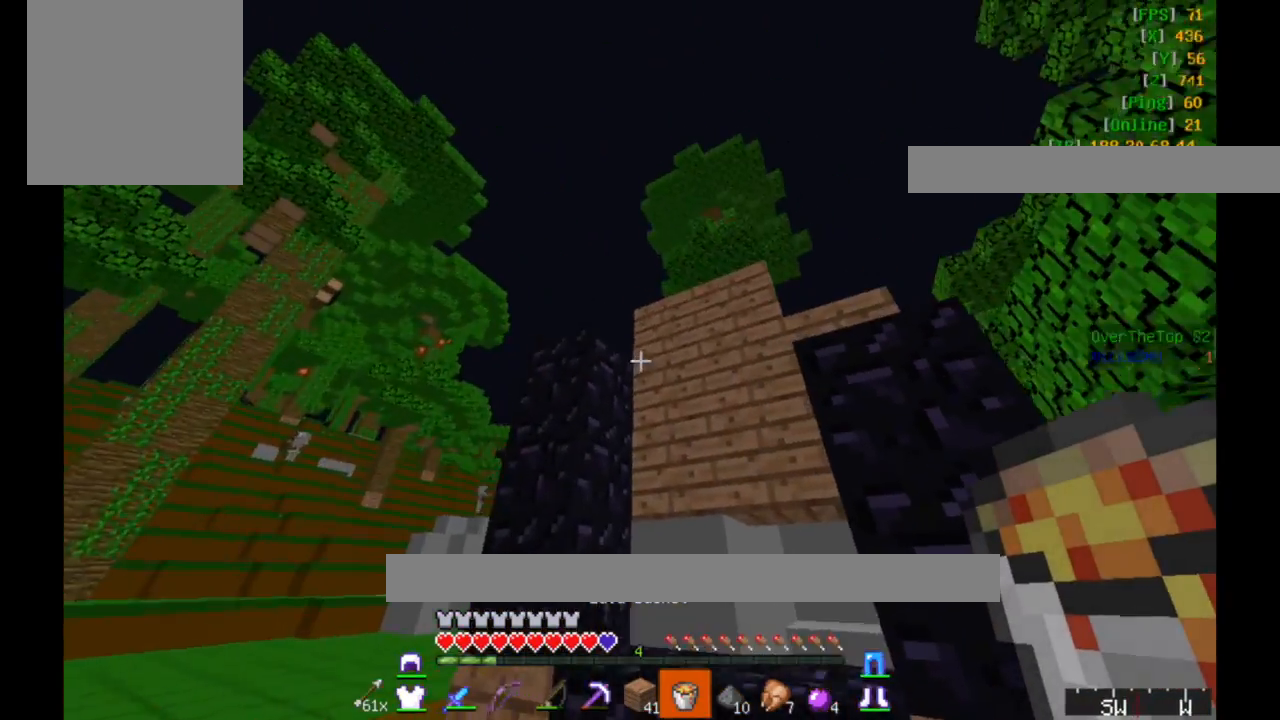
{"keys": ["w"], "mouse": [], "events": [[300, "mouse_right", "down"], [417, "mouse_right", "up"], [467, "w", "down"]]}
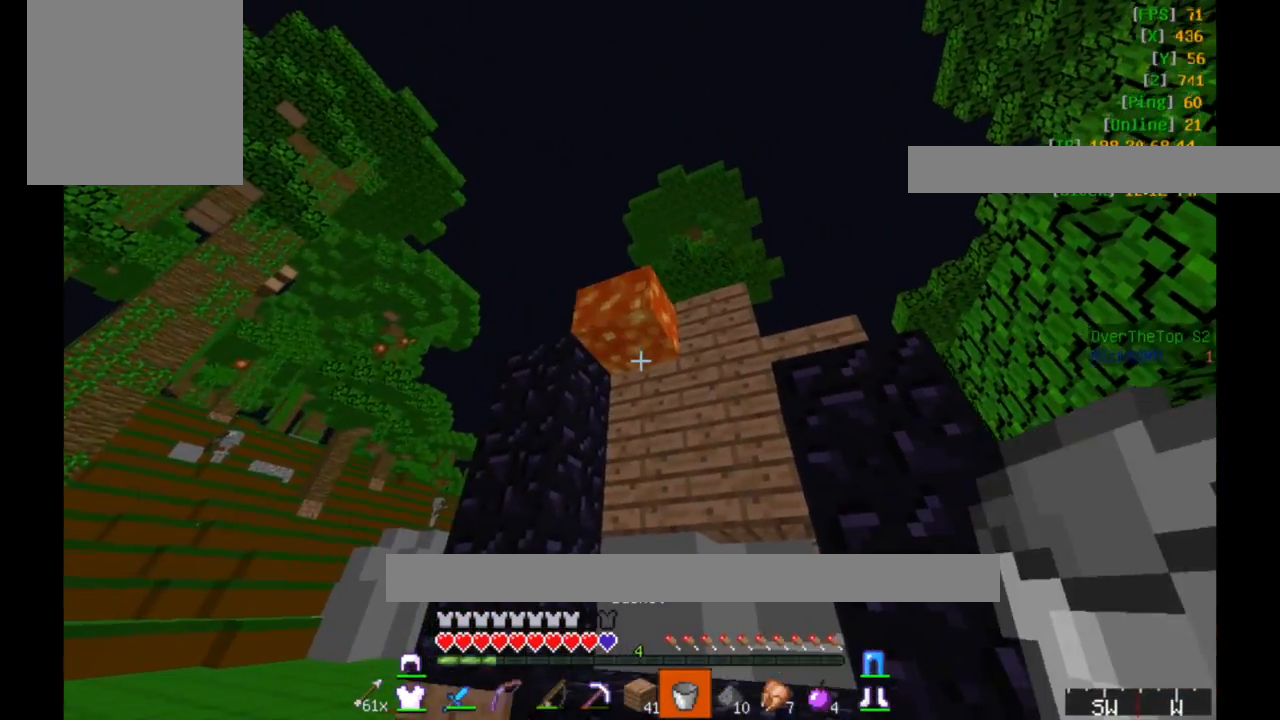
{"keys": [], "mouse": ["right"], "events": [[217, "w", "up"], [483, "mouse_right", "down"]]}
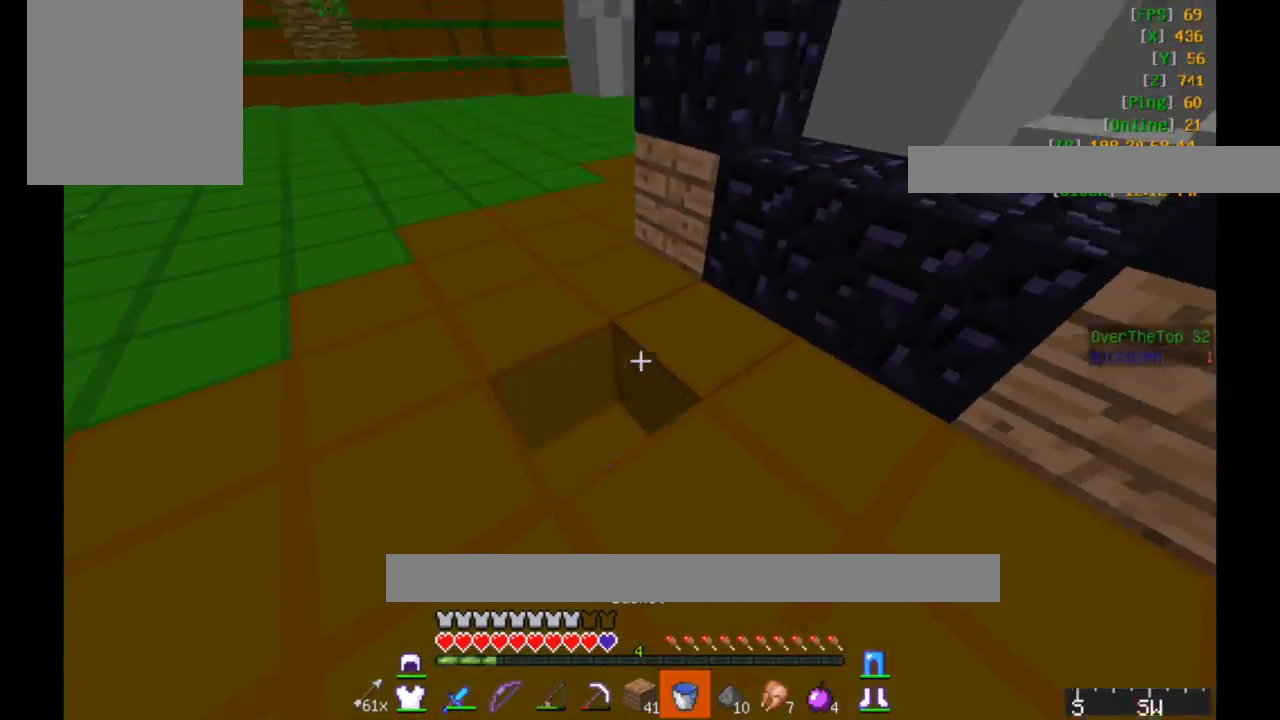
{"keys": [], "mouse": [], "events": [[67, "mouse_right", "up"]]}
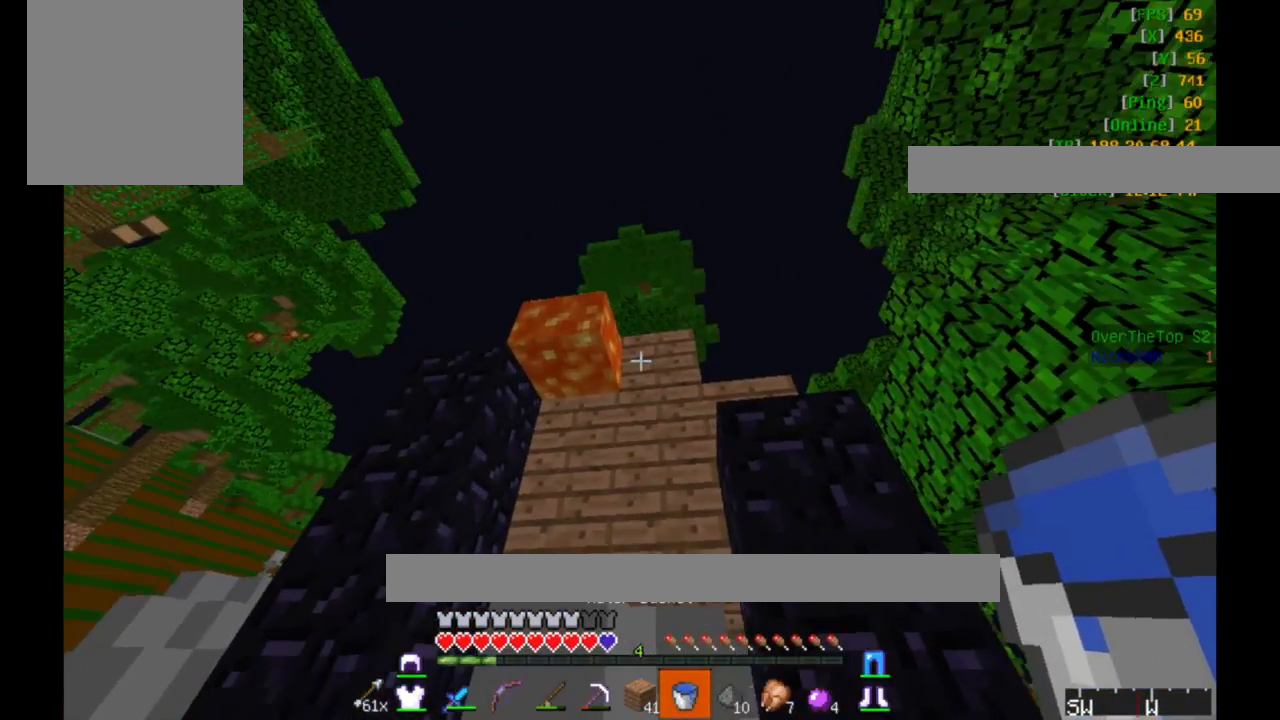
{"keys": [], "mouse": [], "events": [[67, "mouse_right", "down"], [117, "mouse_right", "up"], [167, "mouse_right", "down"], [267, "mouse_right", "up"]]}
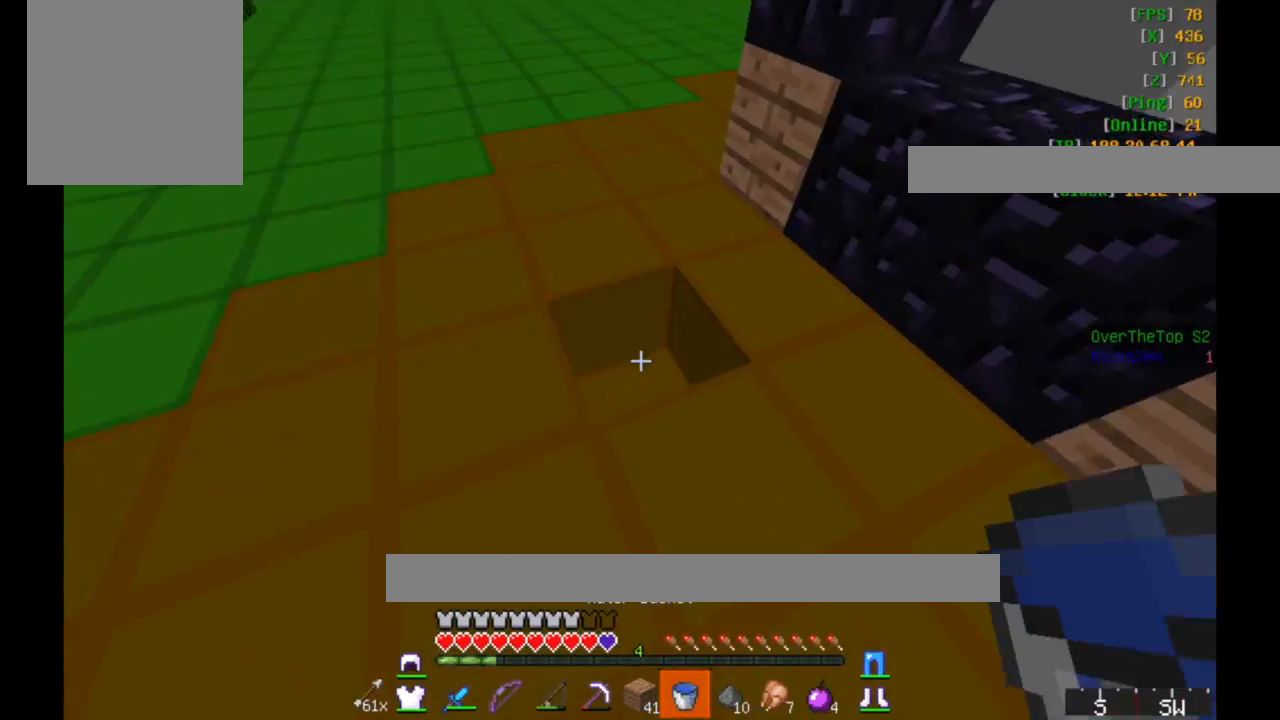
{"keys": ["d", "w"], "mouse": [], "events": [[267, "mouse_right", "down"], [317, "d", "down"], [317, "mouse_right", "up"], [467, "w", "down"]]}
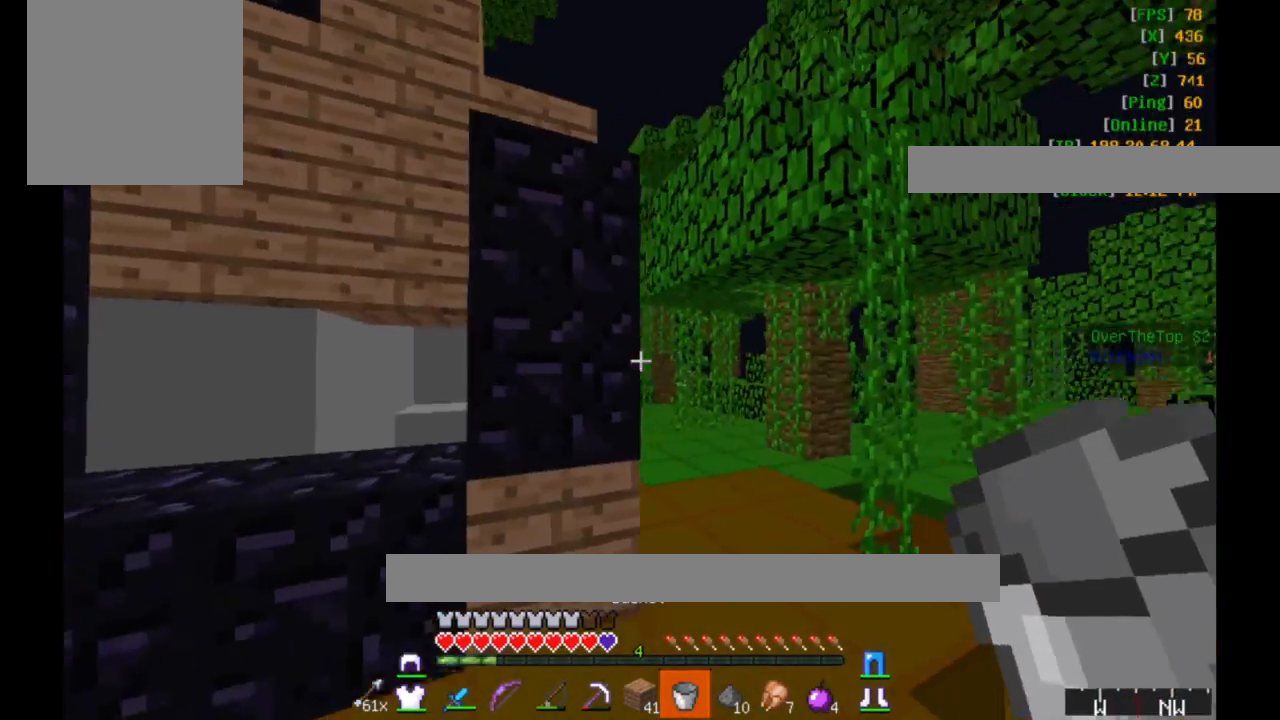
{"keys": ["w"], "mouse": [], "events": [[367, "d", "up"]]}
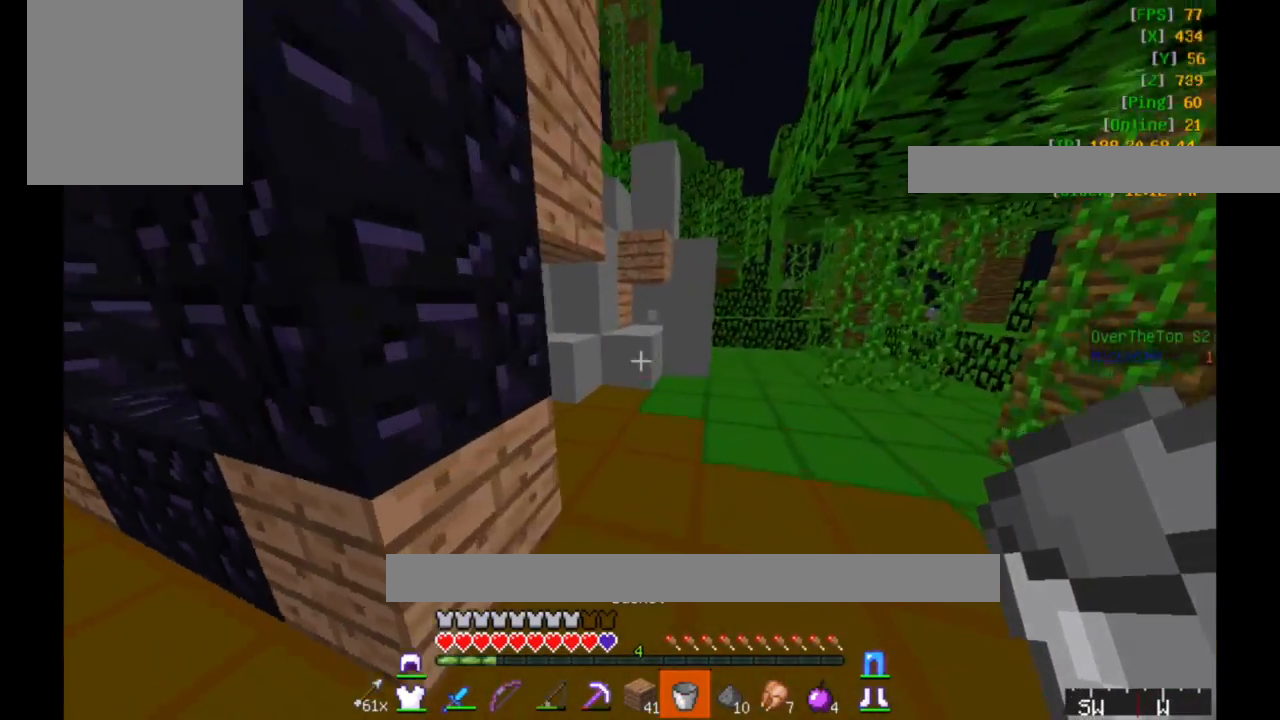
{"keys": ["w"], "mouse": [], "events": [[67, "d", "down"], [417, "d", "up"]]}
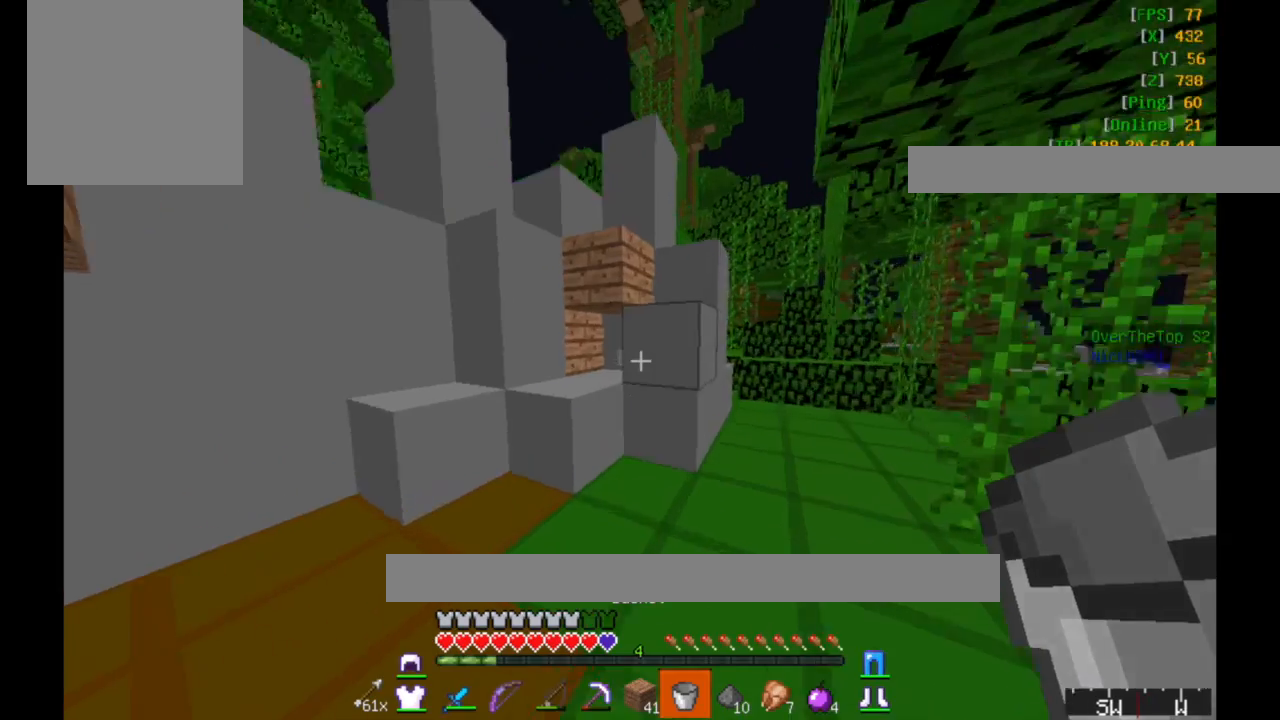
{"keys": ["w"], "mouse": ["left"], "events": [[117, "mouse_left", "down"]]}
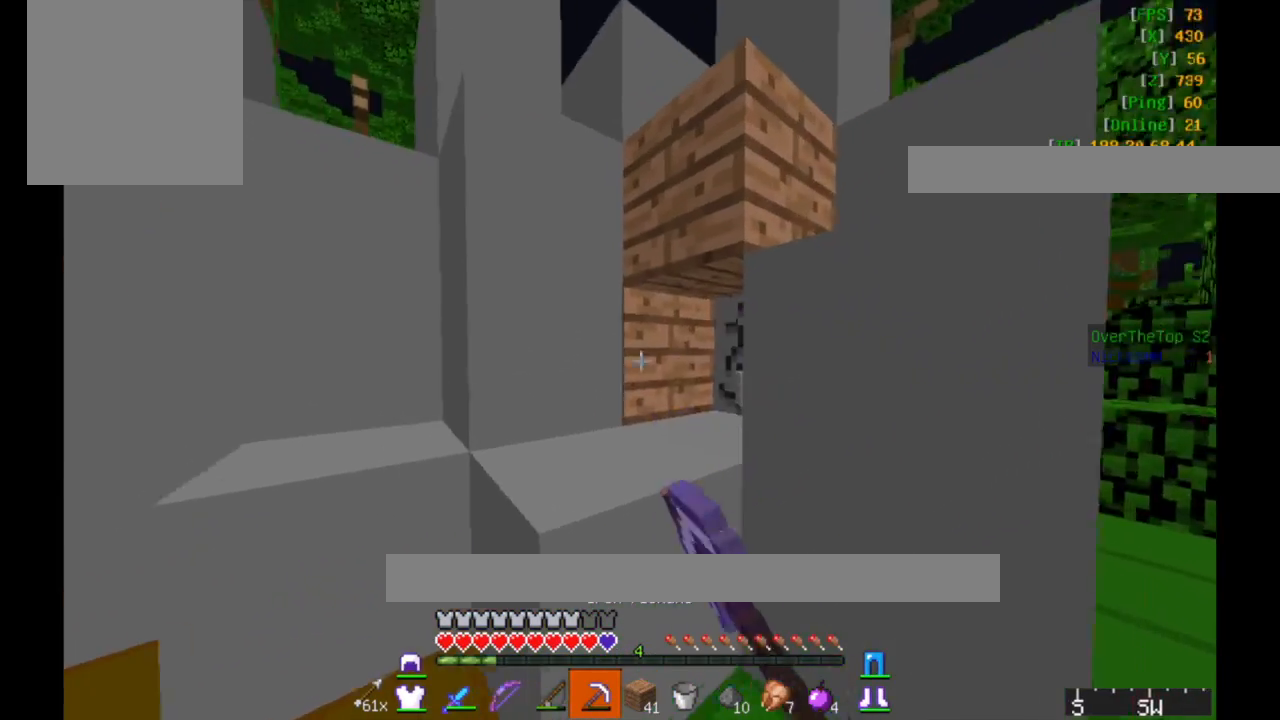
{"keys": ["a"], "mouse": ["left"], "events": [[267, "w", "up"], [317, "a", "down"]]}
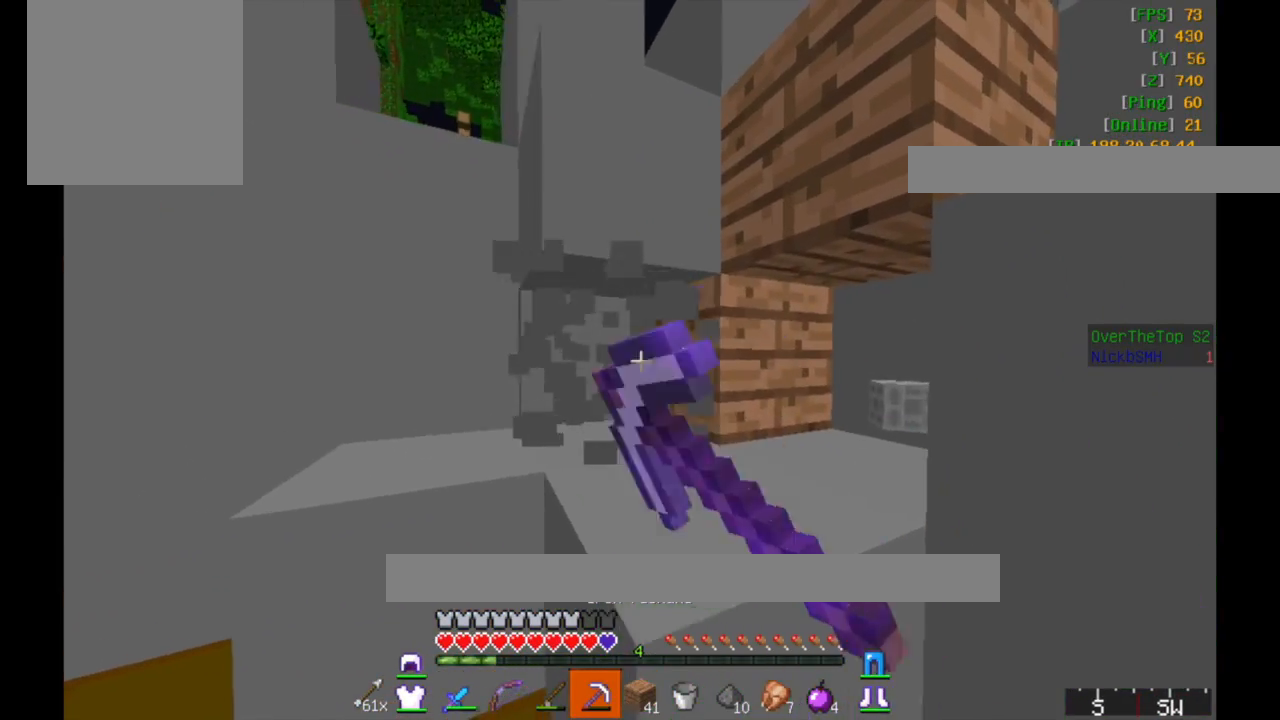
{"keys": [], "mouse": ["left"], "events": [[117, "a", "up"]]}